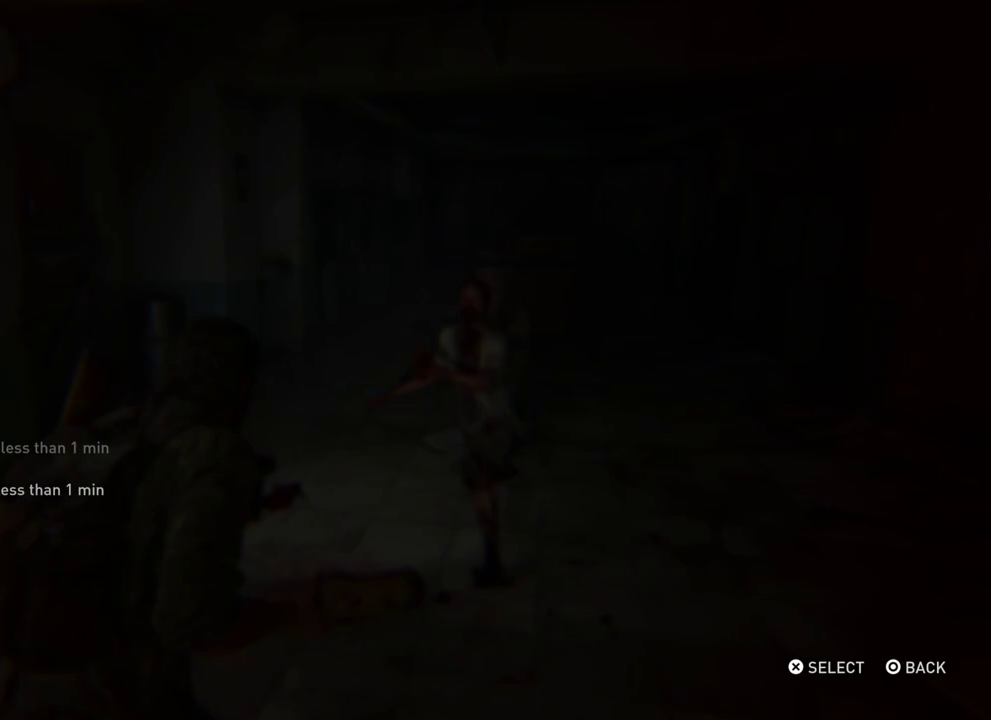
Gameplay with a controller (PlayStation layout); each line is a JSON object with the inputs held at the frame after it (dt_ms = milliseconds from this image to that frame). "events" lists button and stick changes between this image and that frame as [ms after this image, input, new state], when the widget could be followed in between.
{"dt_ms": 400, "buttons": ["CROSS"], "left_stick": "center", "right_stick": "center", "events": [[400, "CROSS", "down"]]}
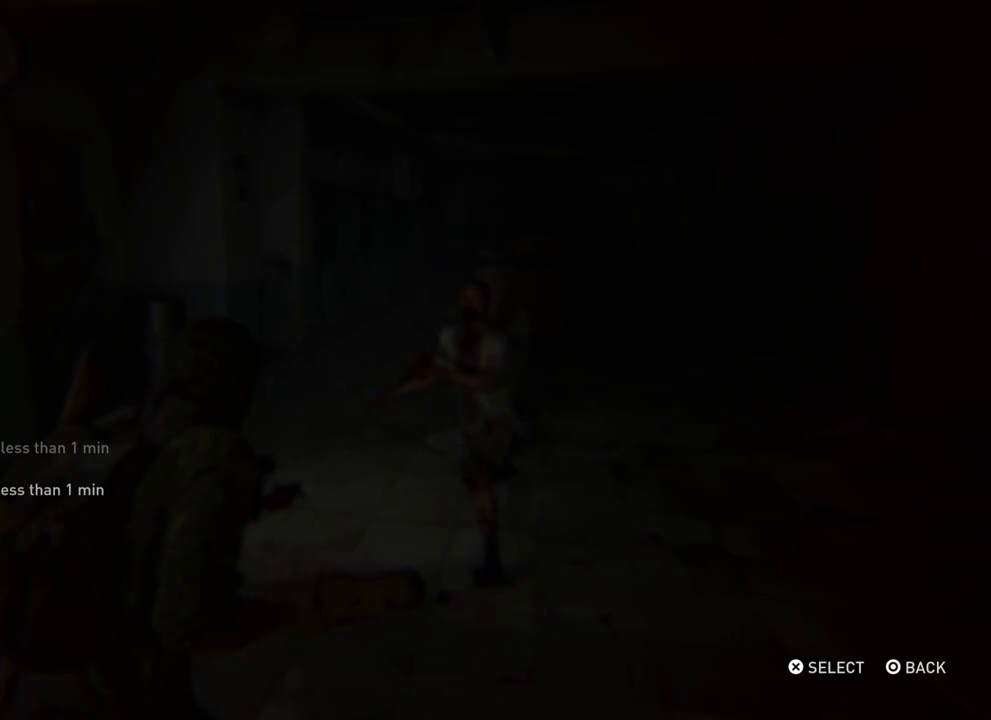
{"dt_ms": 600, "buttons": ["CROSS"], "left_stick": "center", "right_stick": "center", "events": [[150, "CROSS", "up"], [383, "DPAD_LEFT", "down"], [483, "CROSS", "down"], [517, "DPAD_LEFT", "up"]]}
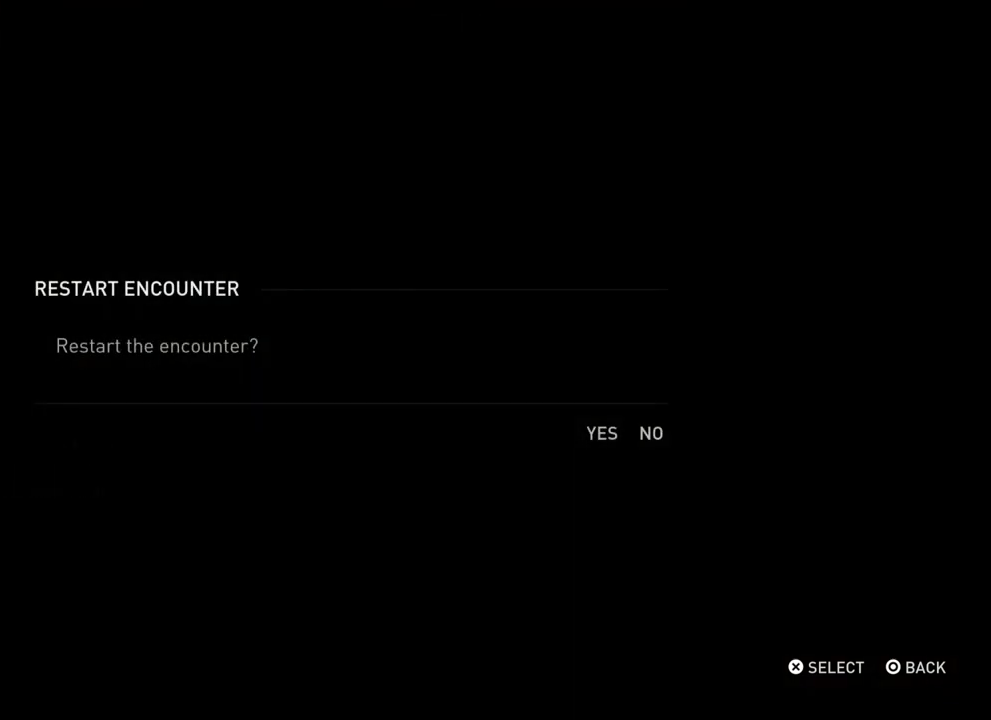
{"dt_ms": 500, "buttons": [], "left_stick": "center", "right_stick": "center", "events": [[50, "CROSS", "up"]]}
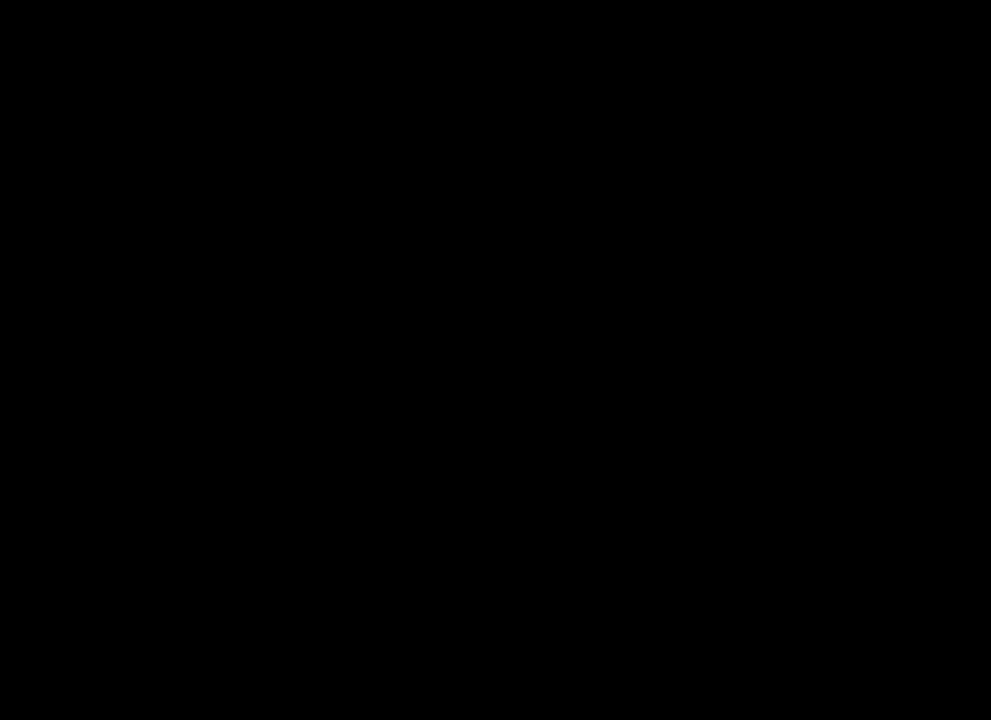
{"dt_ms": 400, "buttons": [], "left_stick": "up", "right_stick": "center", "events": [[133, "left_stick", "up"], [250, "left_stick", "center"], [383, "left_stick", "up"]]}
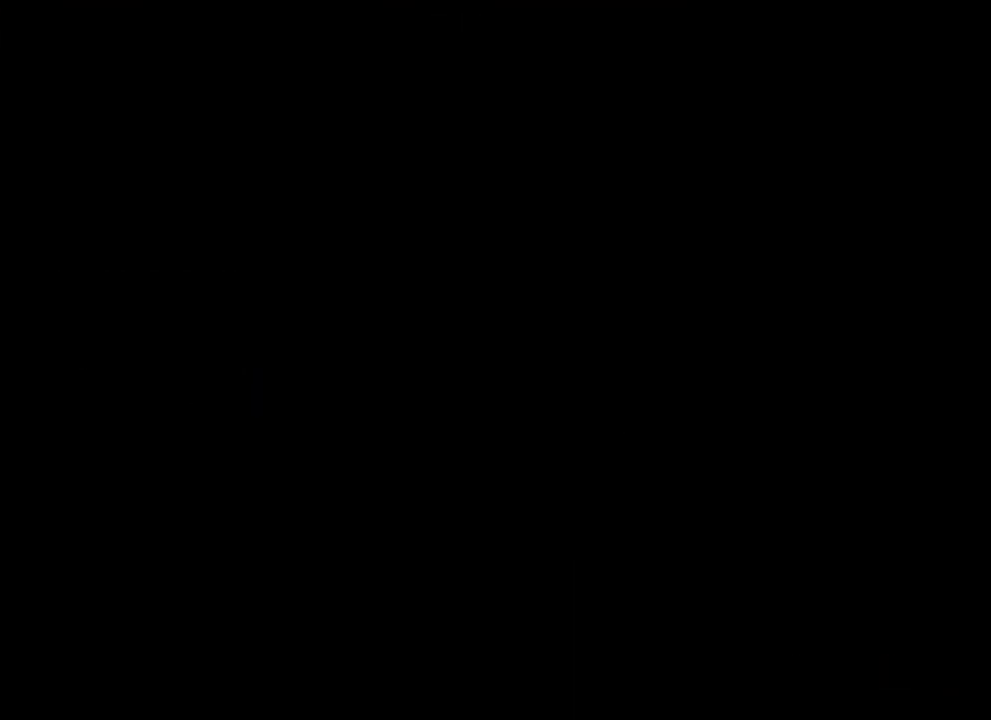
{"dt_ms": 600, "buttons": ["L2"], "left_stick": "up", "right_stick": "center", "events": [[50, "L2", "down"]]}
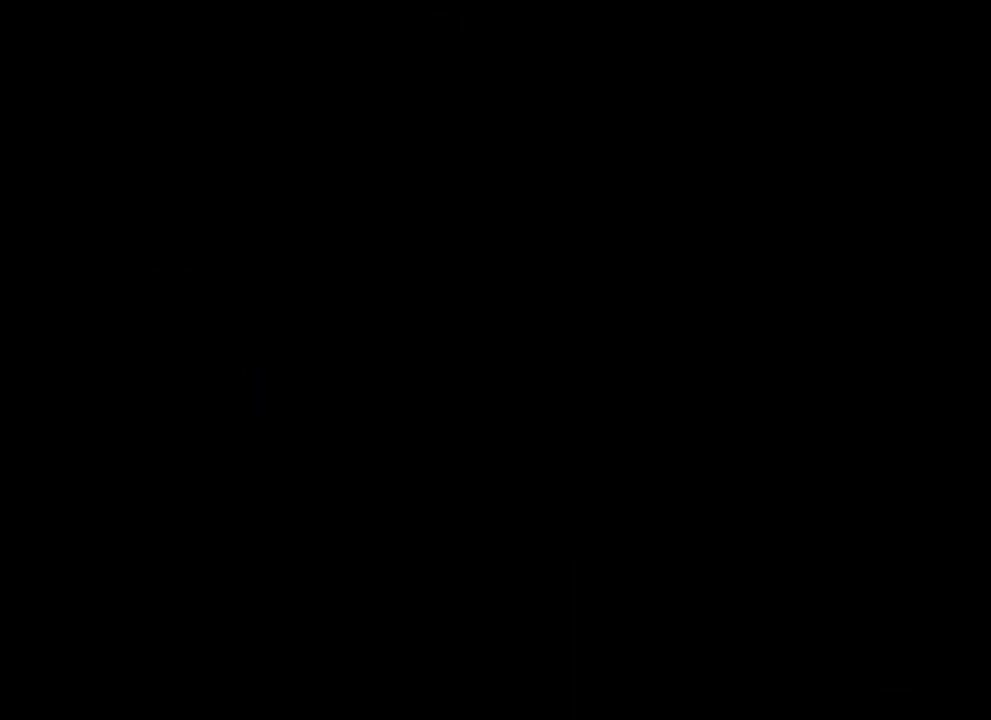
{"dt_ms": 400, "buttons": ["L2", "DPAD_LEFT"], "left_stick": "up", "right_stick": "center", "events": [[83, "right_stick", "up"], [133, "right_stick", "up-right"], [233, "right_stick", "center"], [367, "DPAD_LEFT", "down"]]}
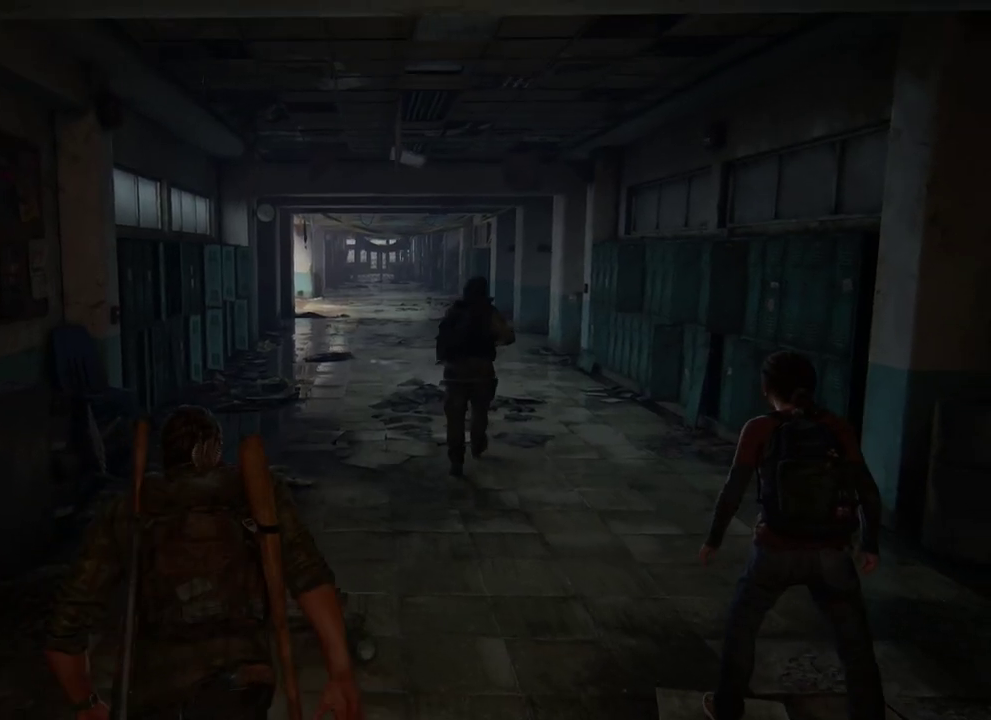
{"dt_ms": 600, "buttons": ["L2"], "left_stick": "up", "right_stick": "center", "events": [[83, "DPAD_LEFT", "up"], [150, "right_stick", "up-right"], [283, "right_stick", "center"]]}
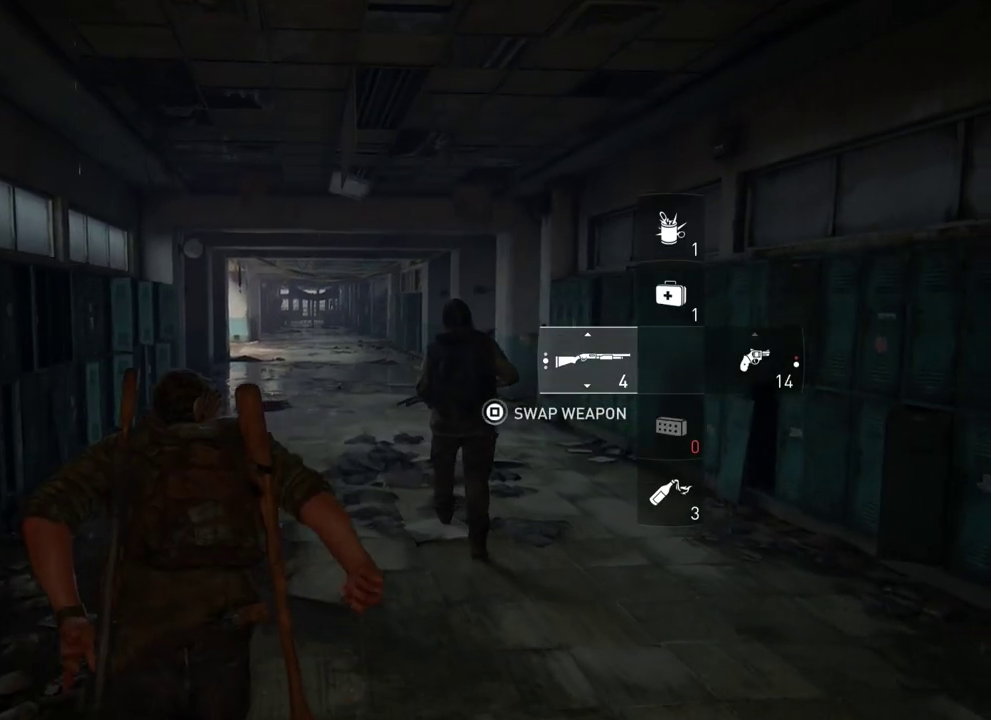
{"dt_ms": 700, "buttons": ["L2"], "left_stick": "up", "right_stick": "center", "events": []}
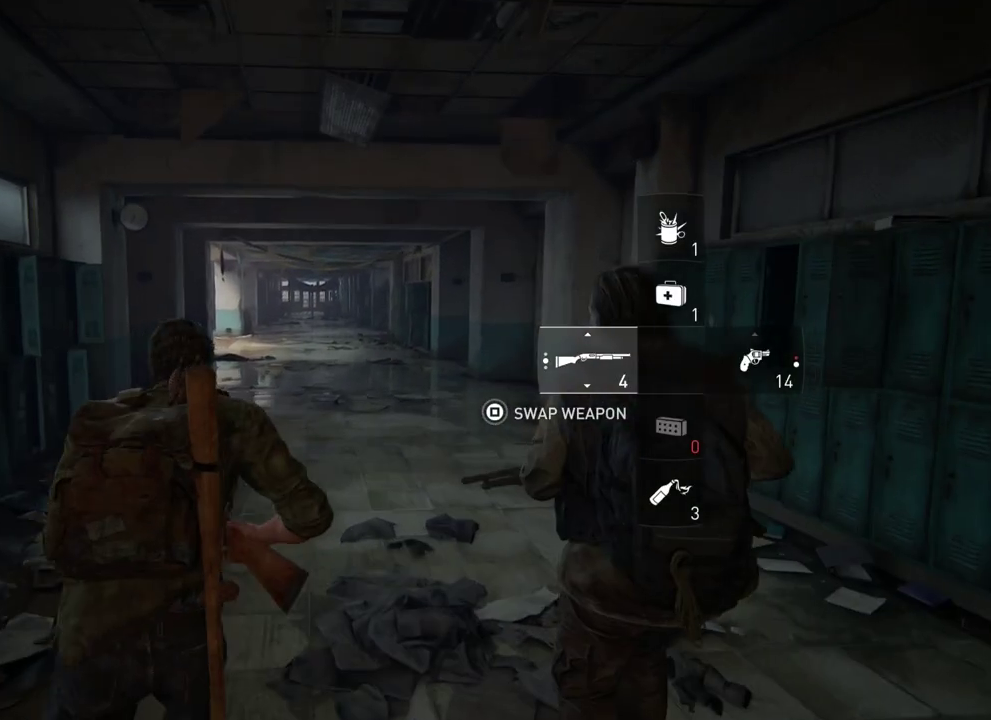
{"dt_ms": 400, "buttons": ["L2"], "left_stick": "up", "right_stick": "center", "events": []}
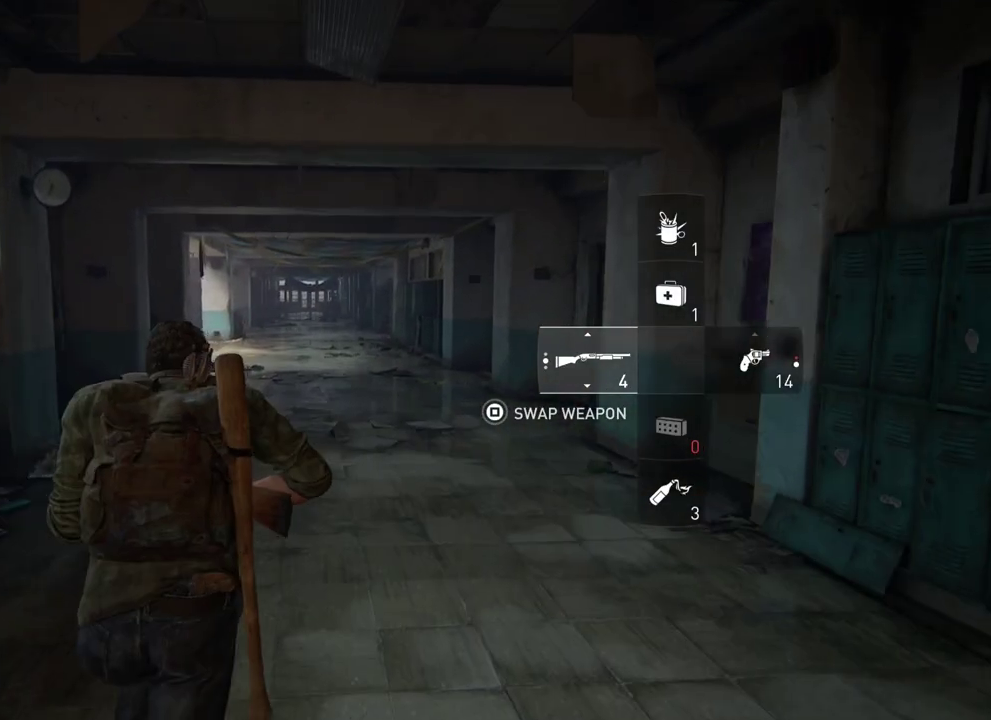
{"dt_ms": 600, "buttons": ["L2"], "left_stick": "up", "right_stick": "center", "events": [[267, "right_stick", "down-left"], [317, "right_stick", "center"]]}
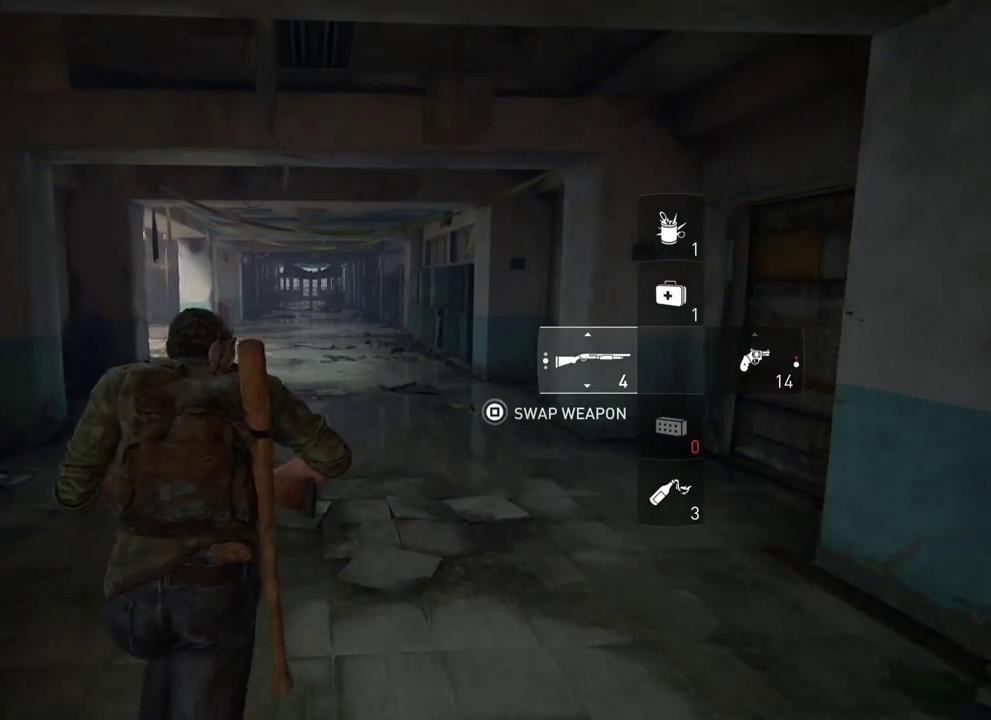
{"dt_ms": 400, "buttons": ["L2"], "left_stick": "up", "right_stick": "center", "events": [[233, "right_stick", "down-left"], [300, "right_stick", "center"]]}
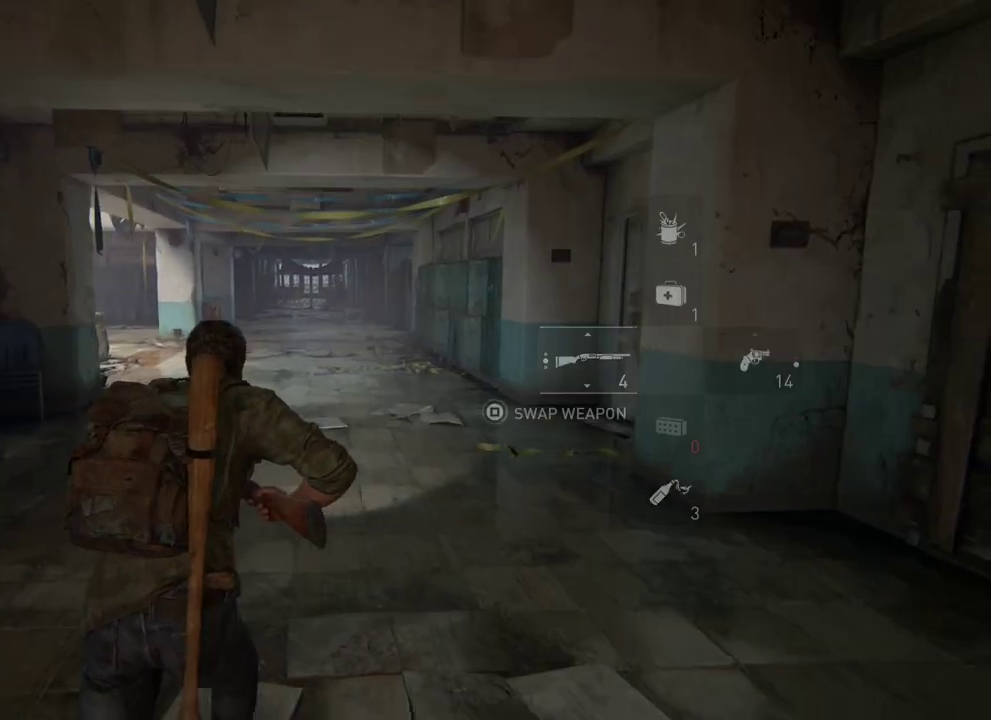
{"dt_ms": 400, "buttons": ["L2"], "left_stick": "up", "right_stick": "center", "events": [[233, "right_stick", "down-left"], [317, "right_stick", "center"]]}
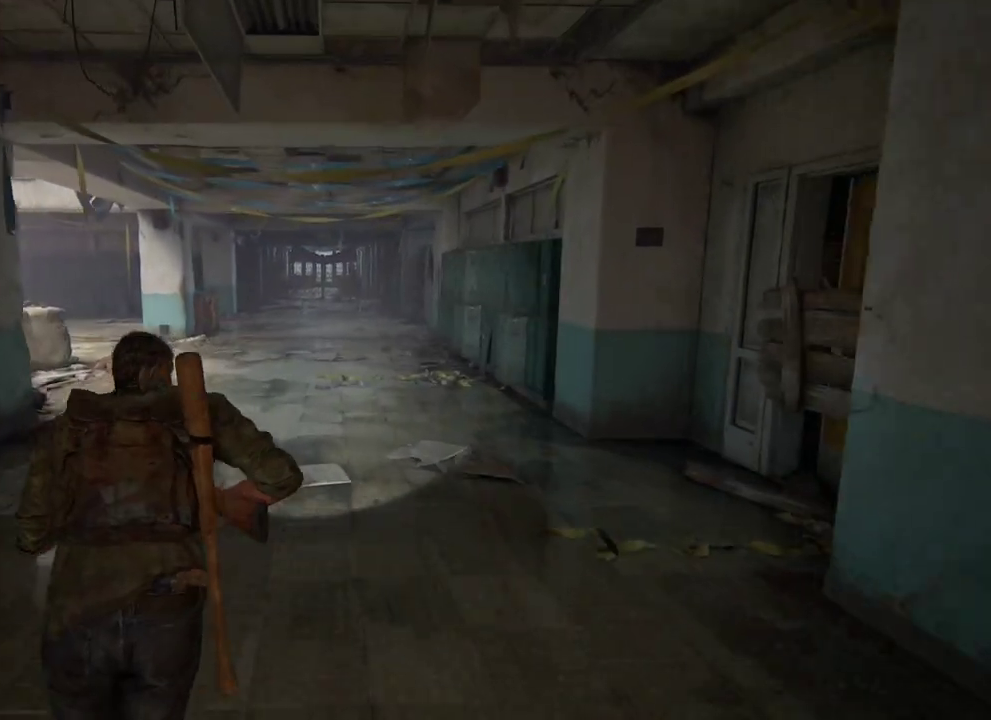
{"dt_ms": 500, "buttons": ["L2"], "left_stick": "up", "right_stick": "center", "events": []}
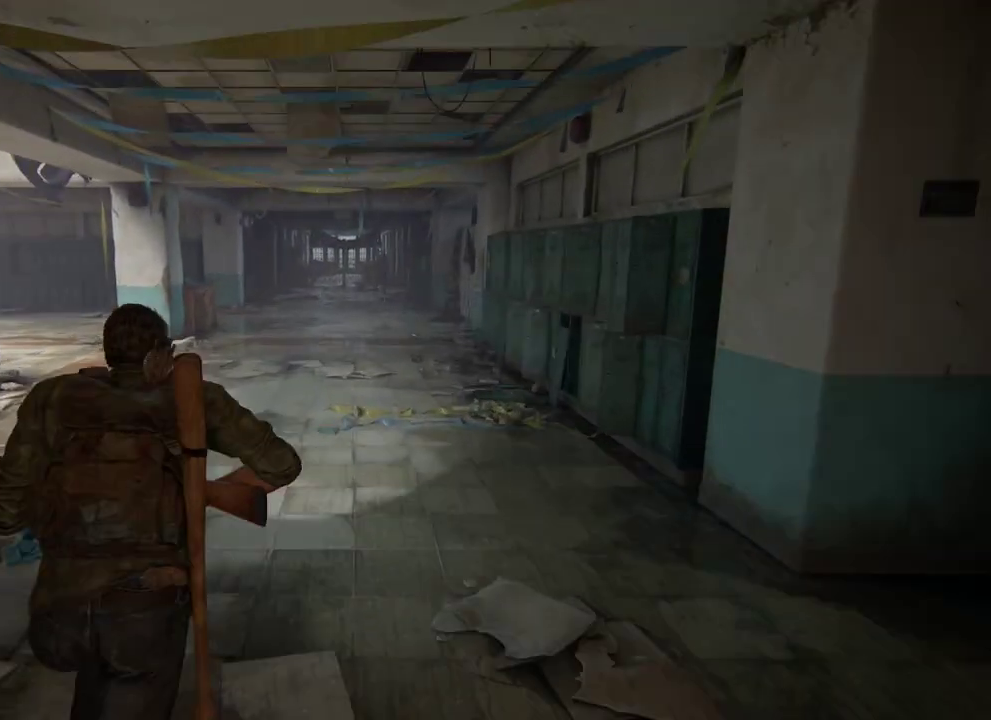
{"dt_ms": 400, "buttons": ["L2"], "left_stick": "up", "right_stick": "center", "events": []}
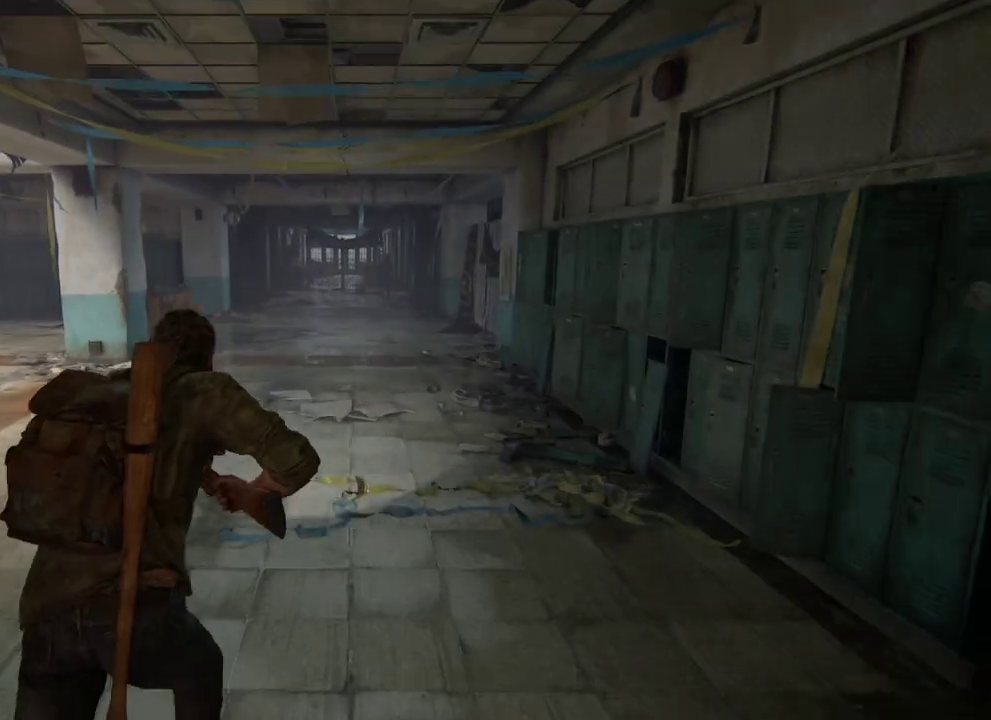
{"dt_ms": 300, "buttons": ["L2"], "left_stick": "up", "right_stick": "center", "events": []}
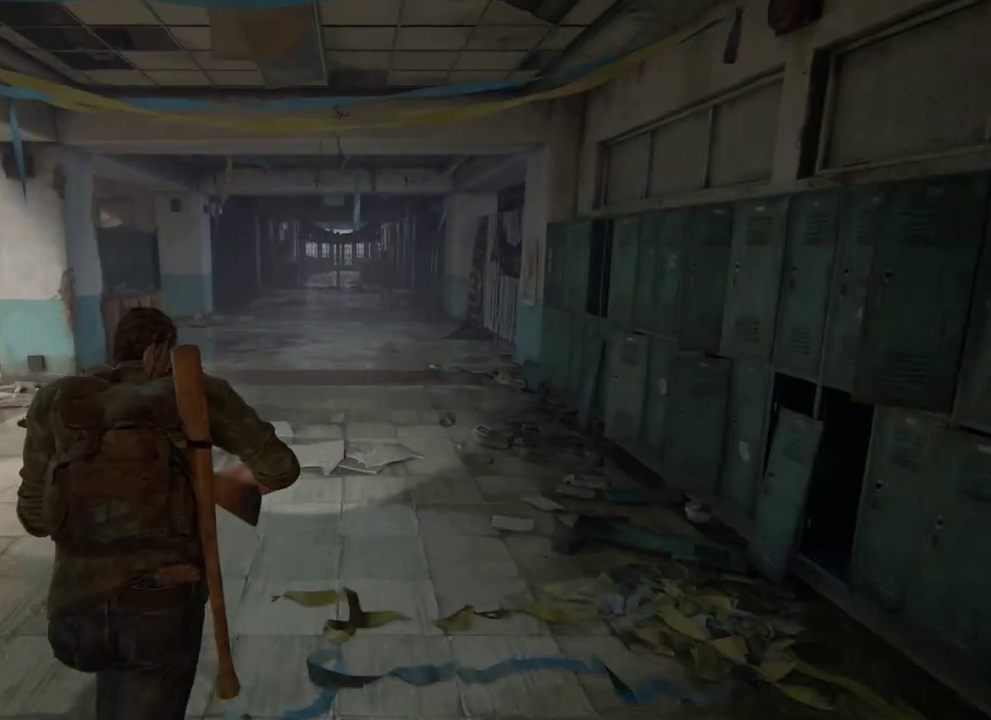
{"dt_ms": 400, "buttons": ["L2"], "left_stick": "up", "right_stick": "center", "events": [[67, "right_stick", "down-right"], [183, "right_stick", "center"]]}
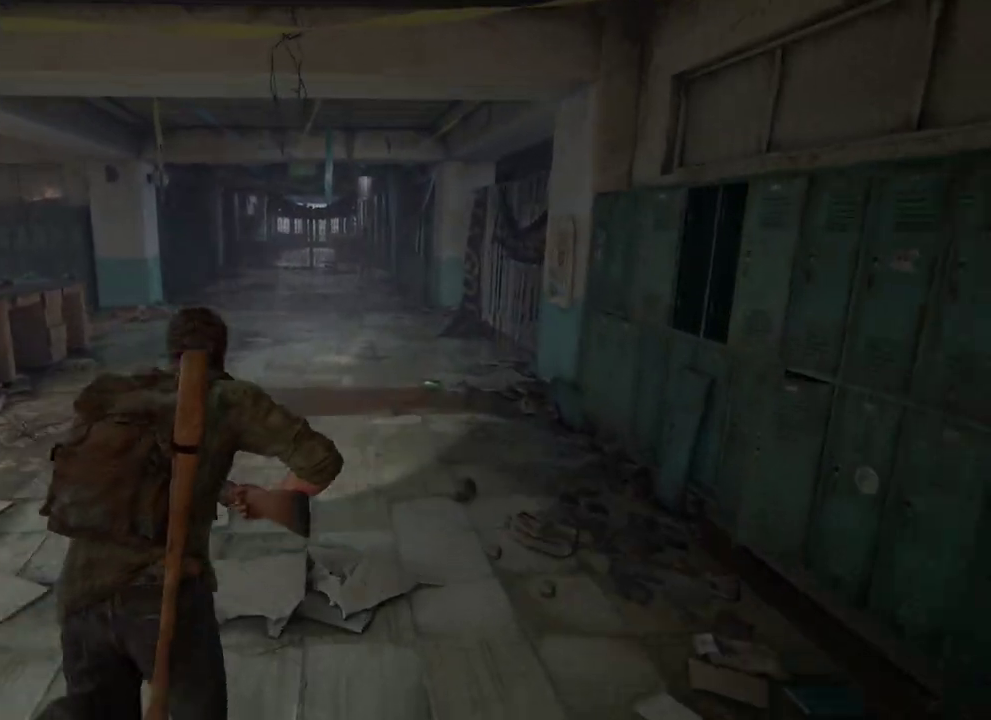
{"dt_ms": 400, "buttons": ["L2"], "left_stick": "up", "right_stick": "center", "events": []}
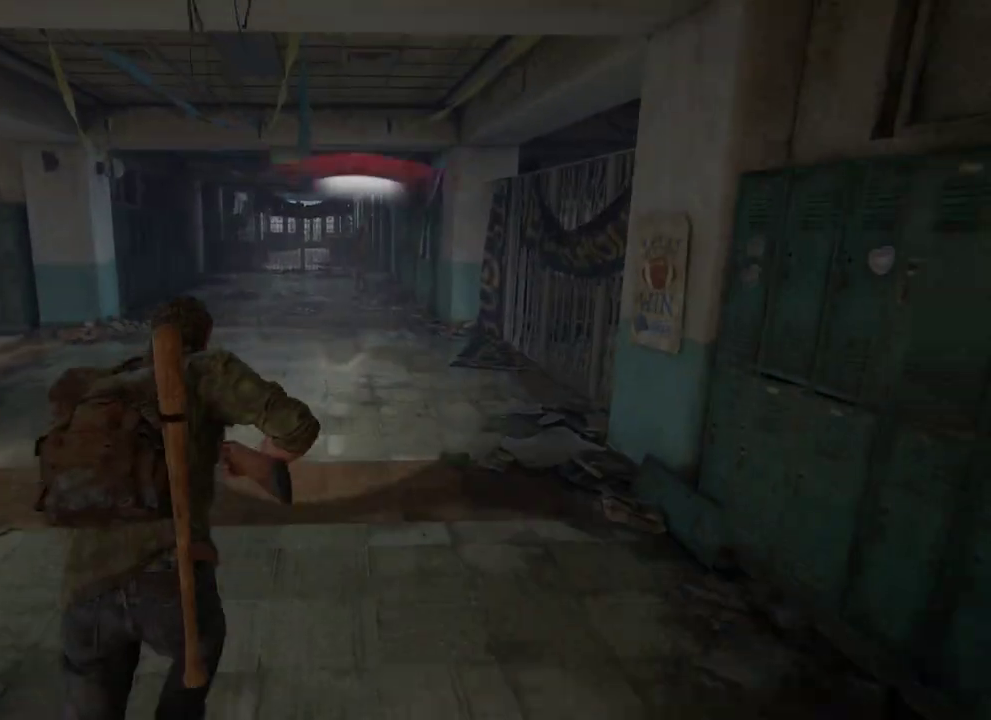
{"dt_ms": 500, "buttons": ["L2"], "left_stick": "up", "right_stick": "center", "events": []}
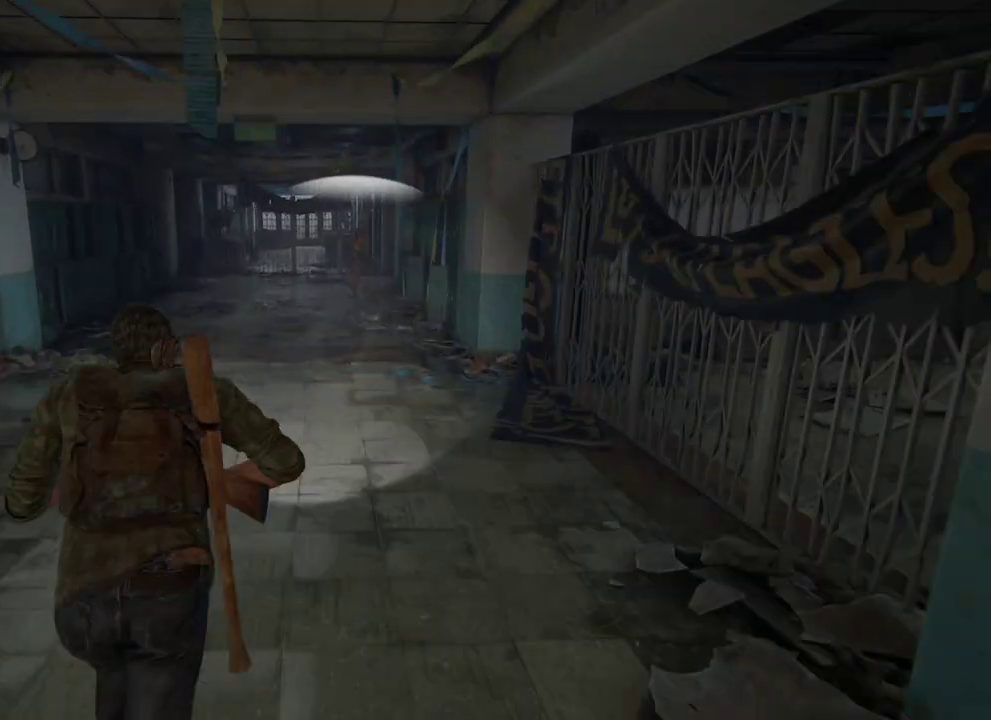
{"dt_ms": 300, "buttons": ["L2"], "left_stick": "up", "right_stick": "center", "events": []}
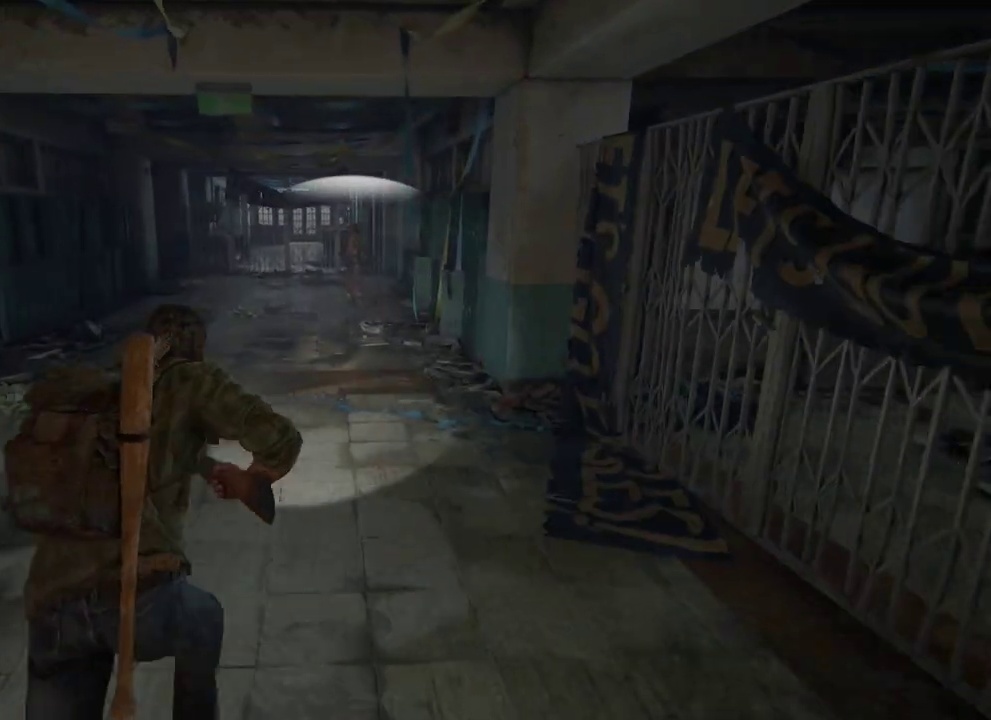
{"dt_ms": 700, "buttons": ["L2"], "left_stick": "up", "right_stick": "center", "events": []}
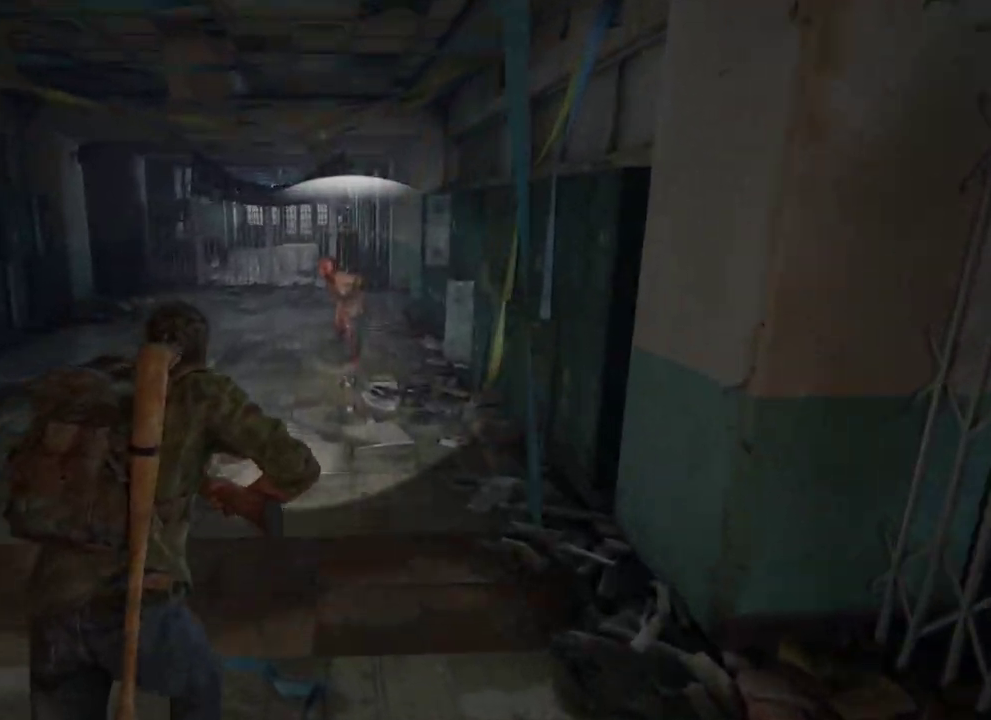
{"dt_ms": 600, "buttons": ["L2"], "left_stick": "up", "right_stick": "center", "events": [[217, "SQUARE", "down"], [300, "SQUARE", "up"], [367, "SQUARE", "down"], [450, "SQUARE", "up"], [517, "SQUARE", "down"], [600, "SQUARE", "up"]]}
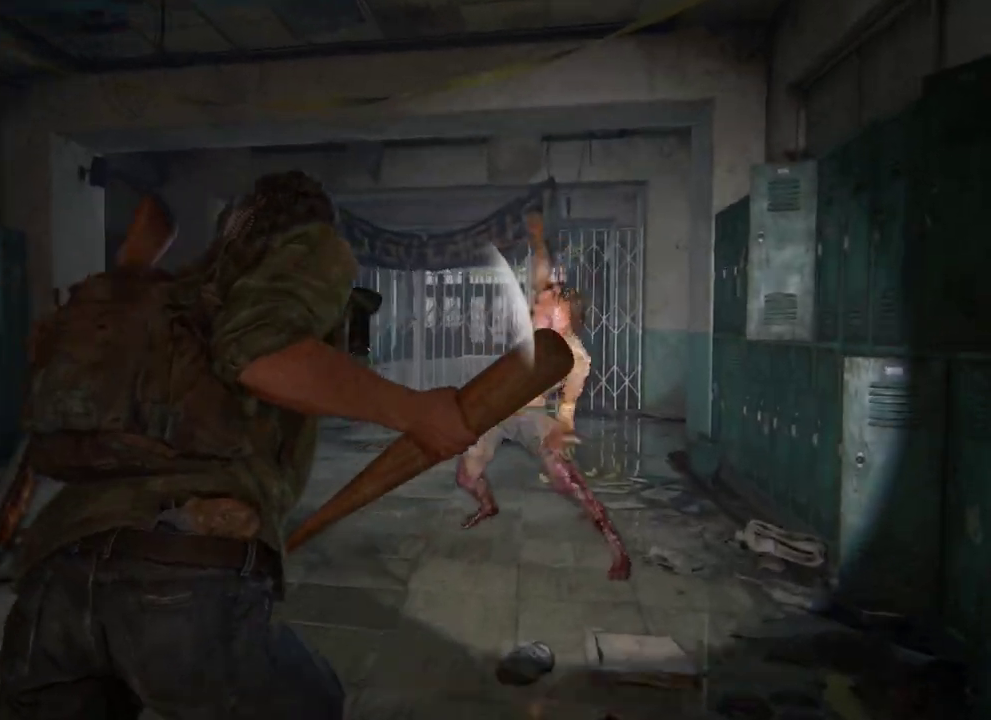
{"dt_ms": 300, "buttons": ["SQUARE", "L2"], "left_stick": "up", "right_stick": "center", "events": [[67, "SQUARE", "down"], [167, "SQUARE", "up"], [250, "SQUARE", "down"]]}